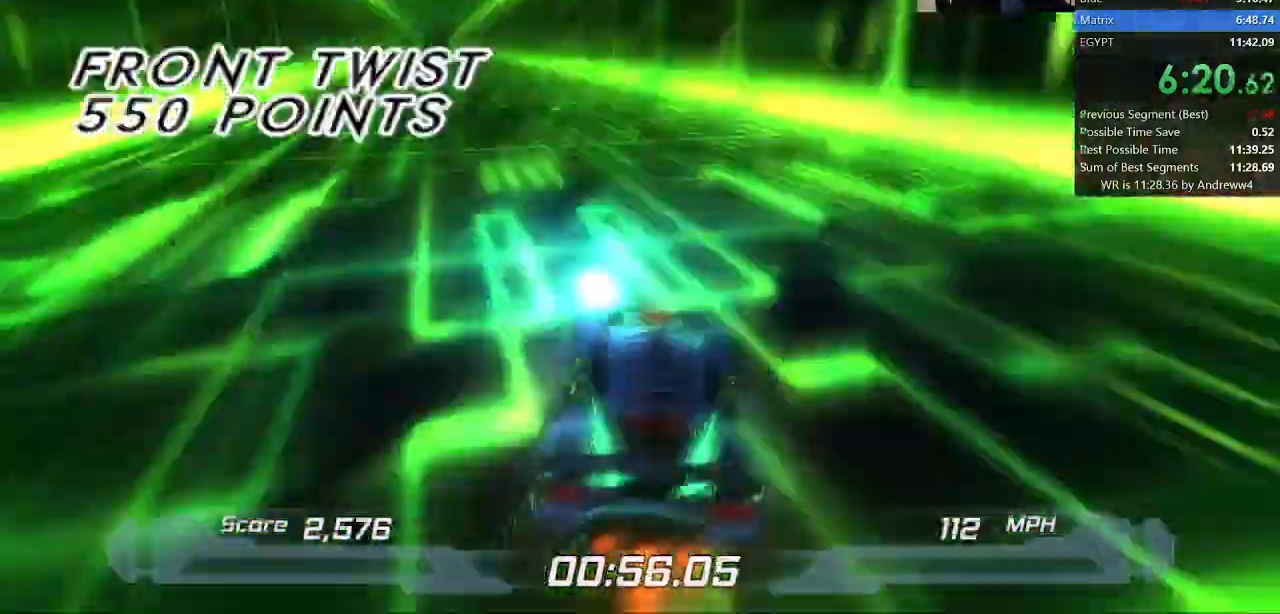
Gameplay with keyboard; each line is a JSON object with the keys held at the frame after it. "events" lists presses ("down") and releases ("up") of "a", "d", "down", "f", "left", "right", "s", "shift", "space", "t", "up" and "w" between this image and that frame as [ms after this image, input, new state], when the widget could be followed in between. No other keys are recorded. Mouse input is not recorded.
{"keys": ["shift"], "events": [[267, "left", "up"], [267, "w", "up"]]}
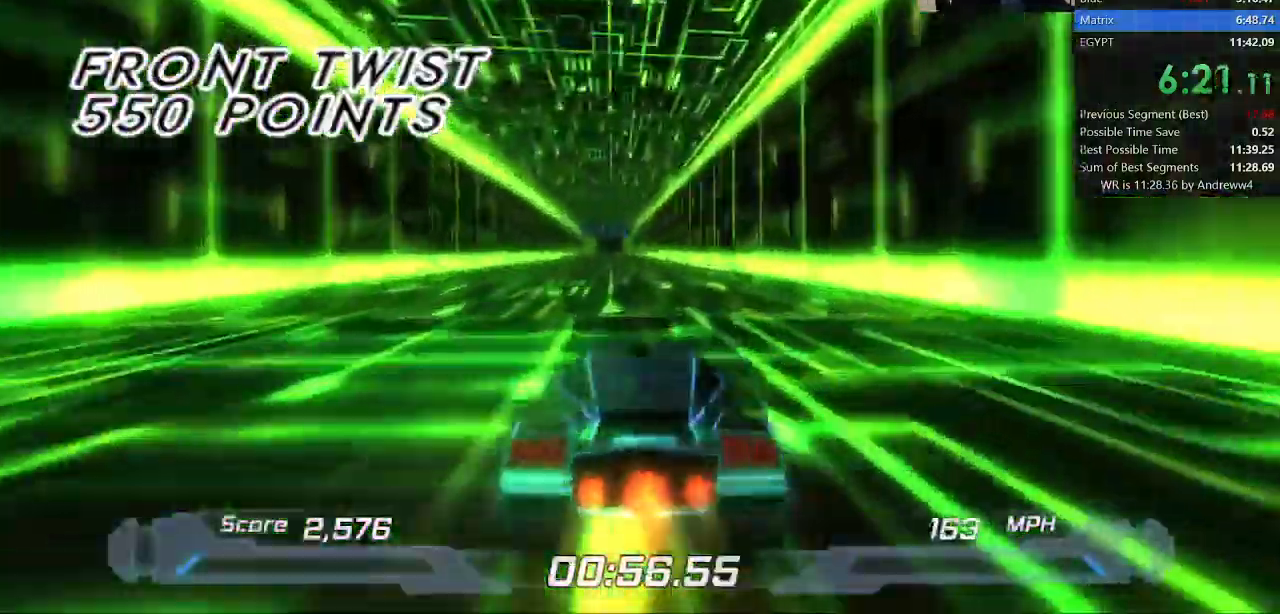
{"keys": ["shift"], "events": []}
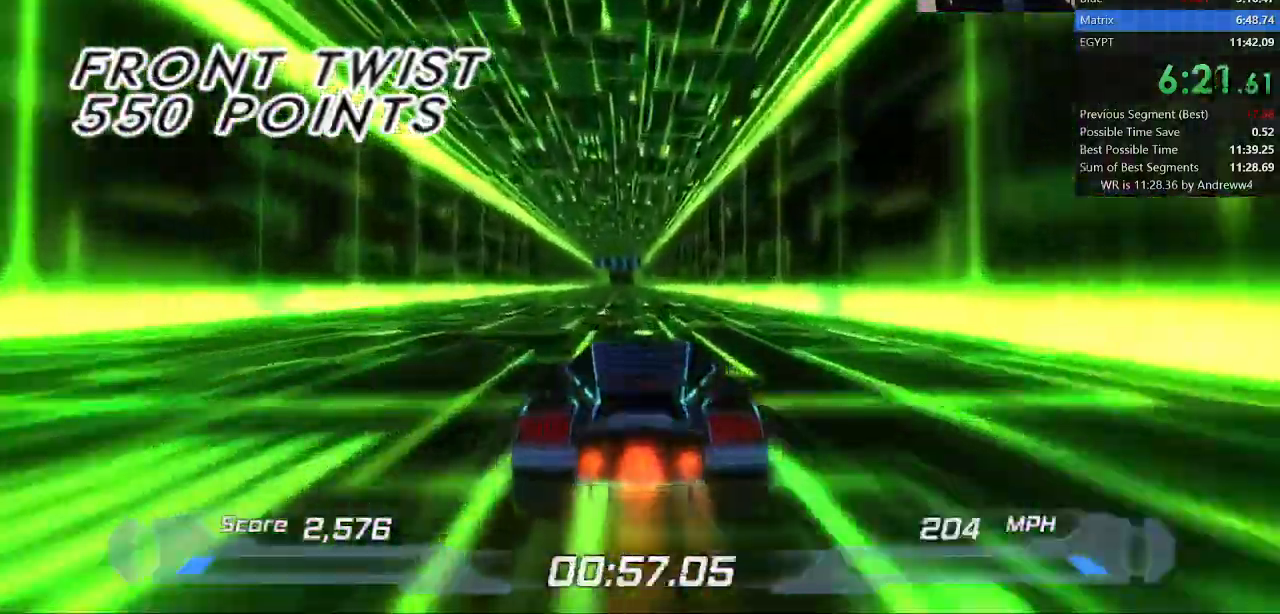
{"keys": ["shift"], "events": [[283, "left", "down"], [333, "left", "up"]]}
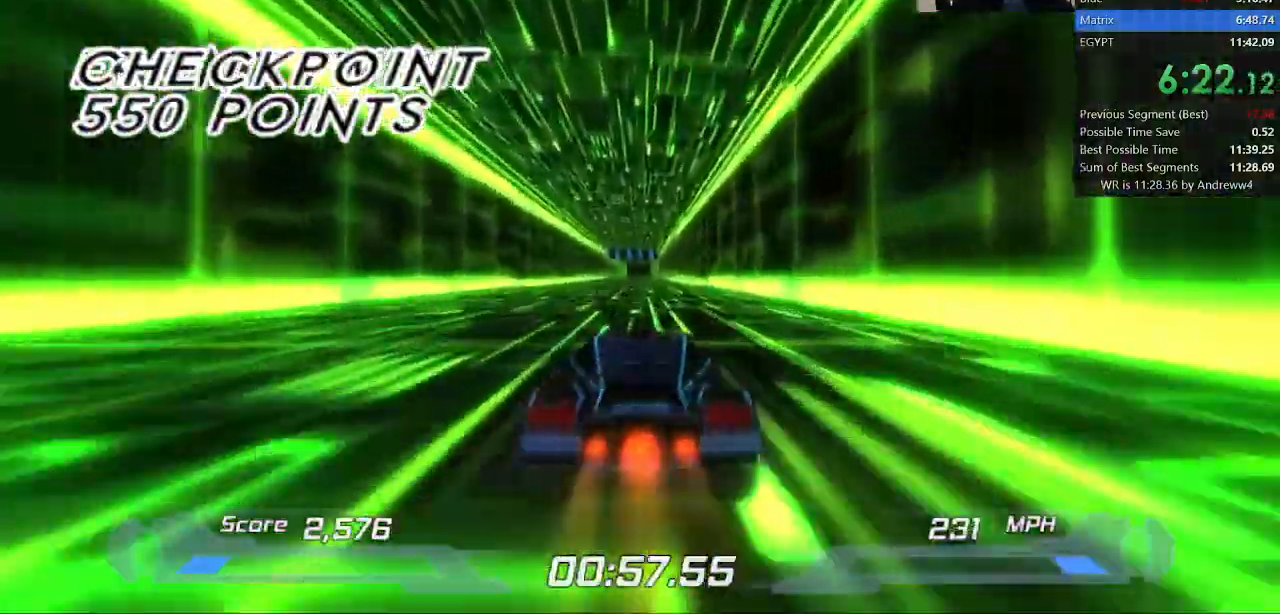
{"keys": ["shift"], "events": []}
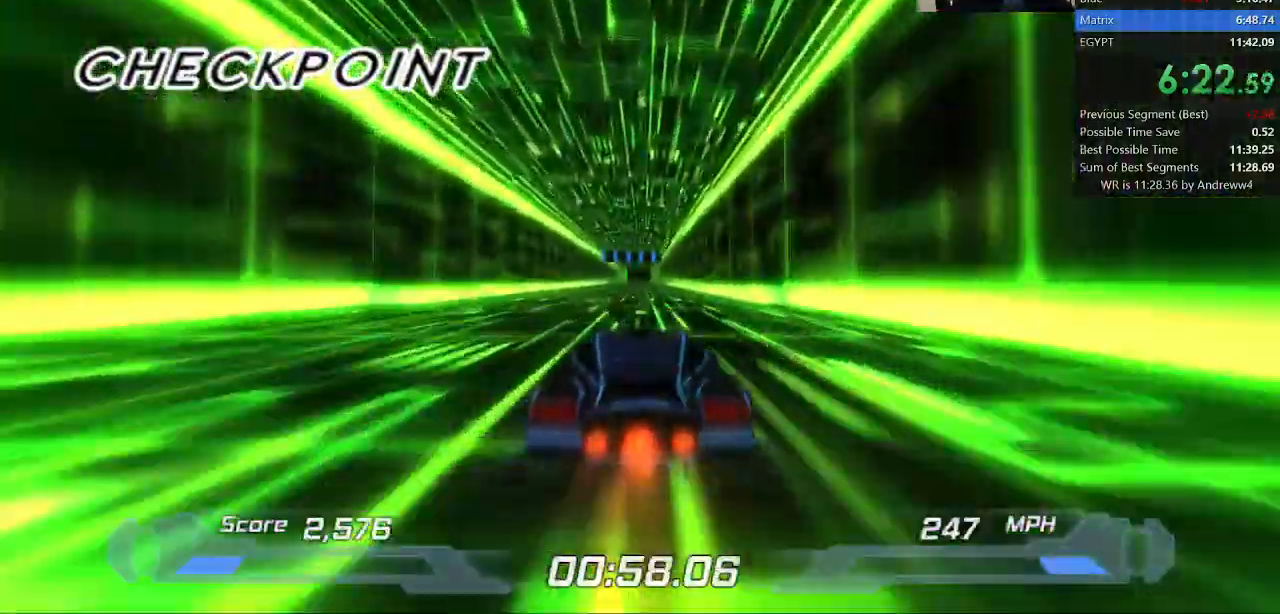
{"keys": ["shift"], "events": []}
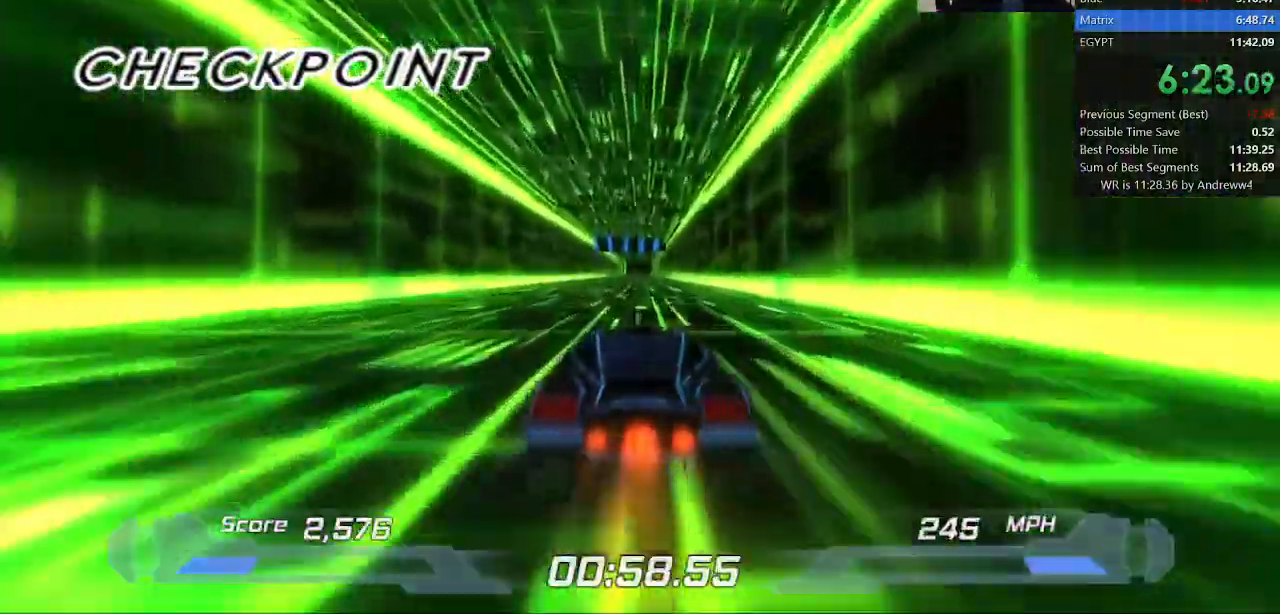
{"keys": ["shift"], "events": []}
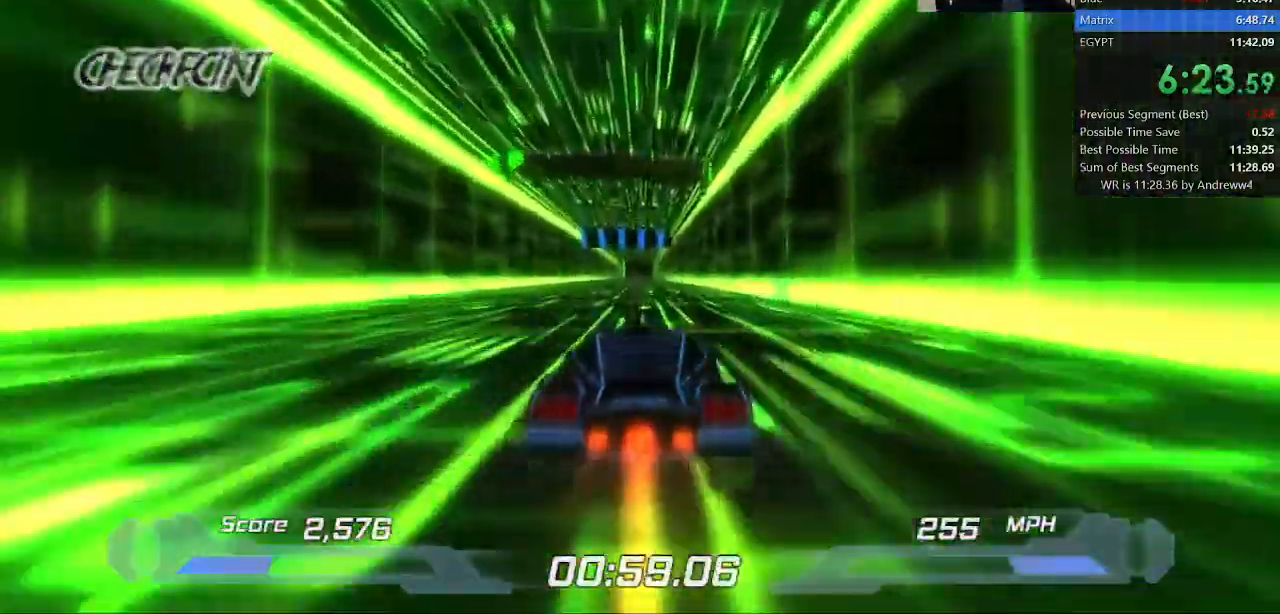
{"keys": ["shift"], "events": []}
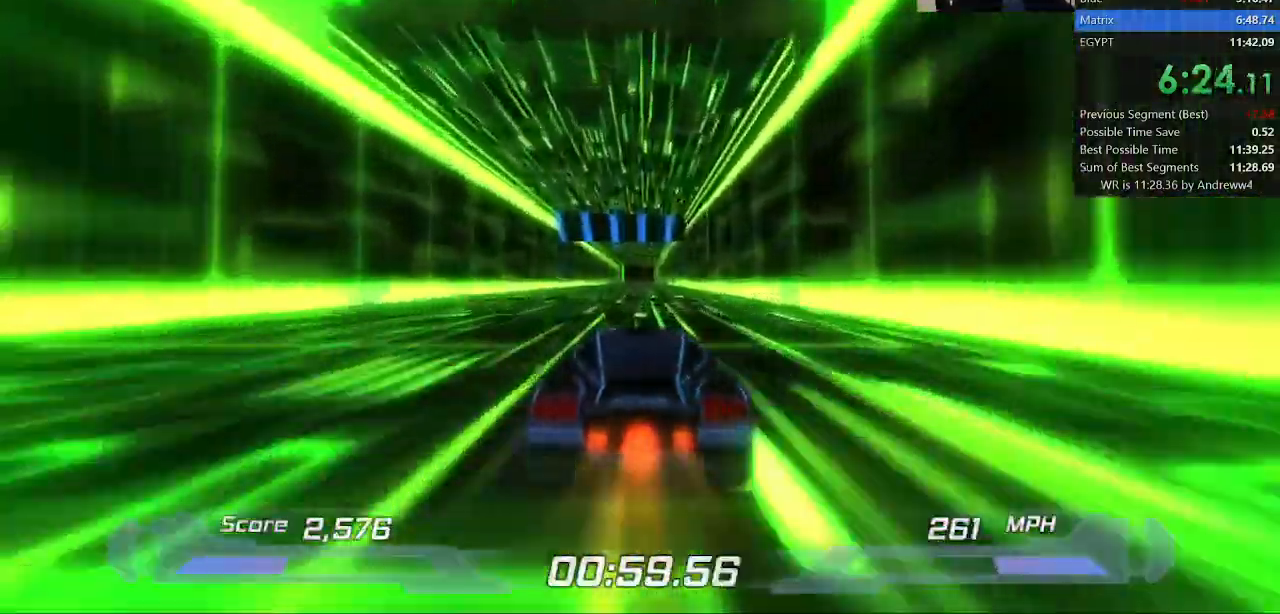
{"keys": ["shift"], "events": []}
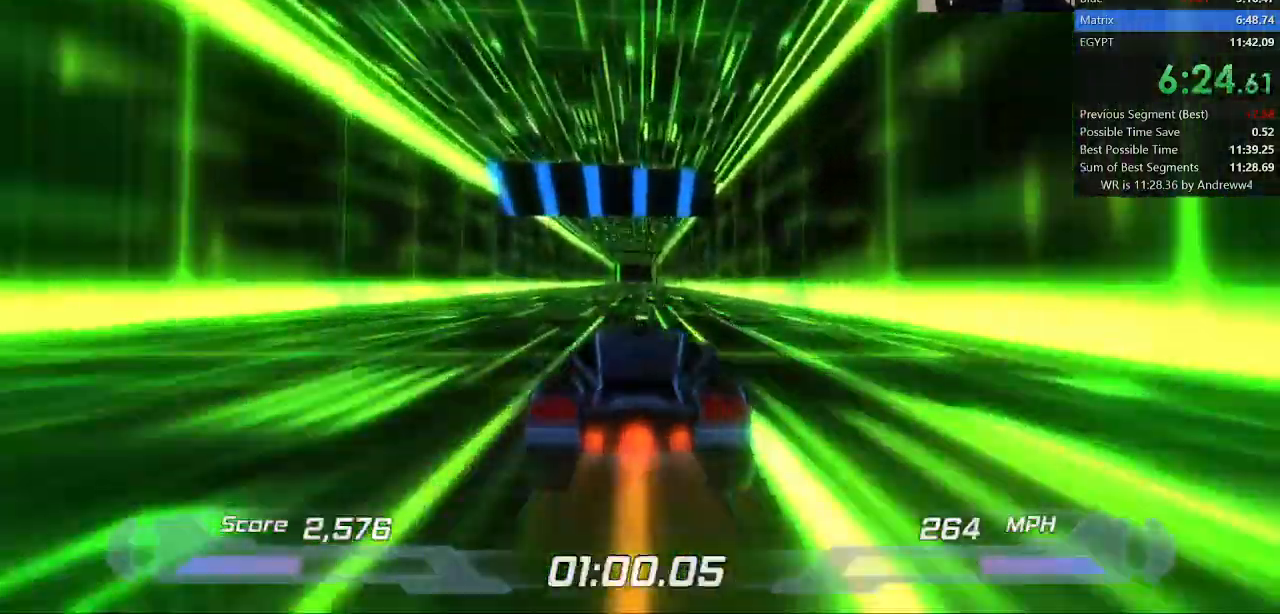
{"keys": ["shift"], "events": []}
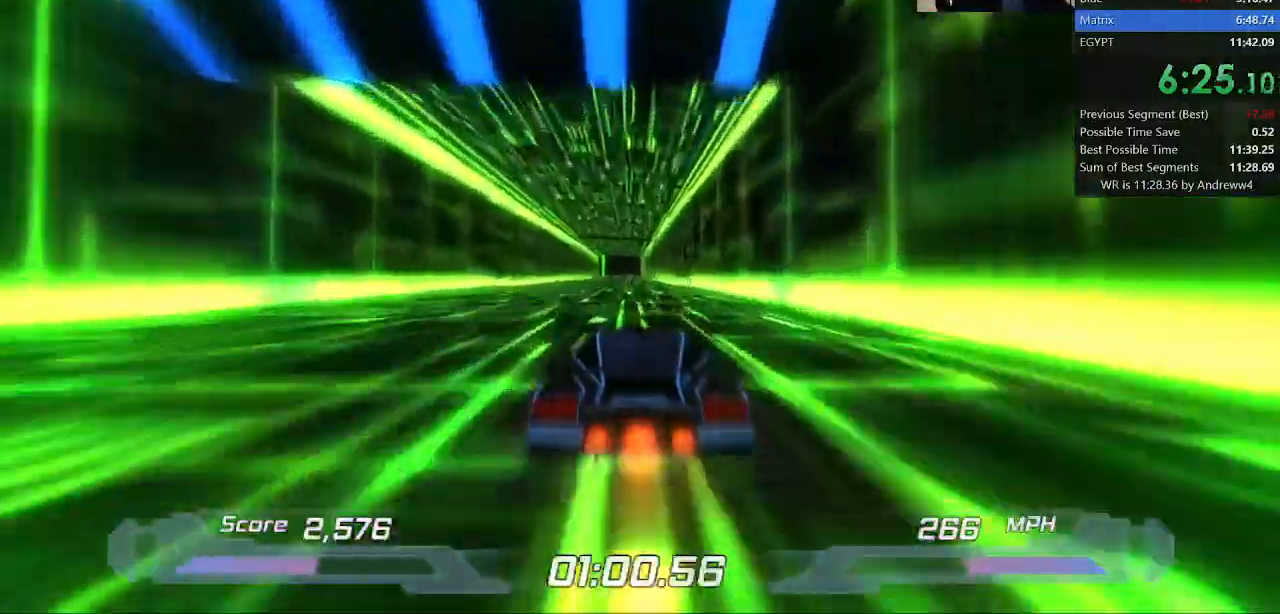
{"keys": ["shift"], "events": []}
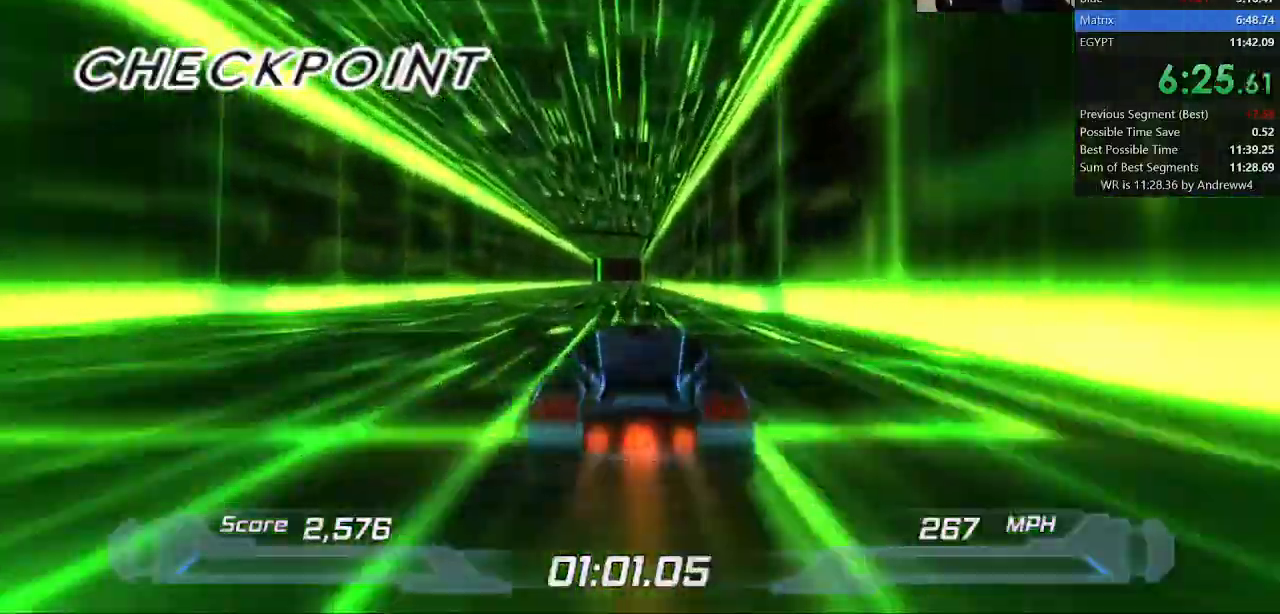
{"keys": ["shift"], "events": []}
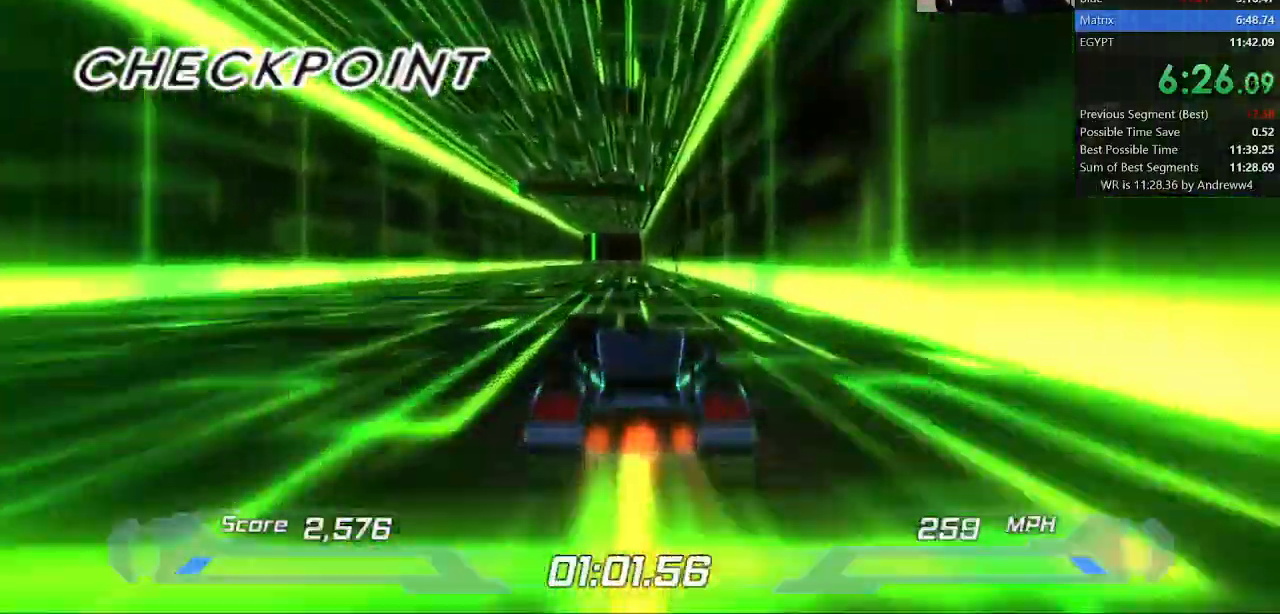
{"keys": ["shift"], "events": []}
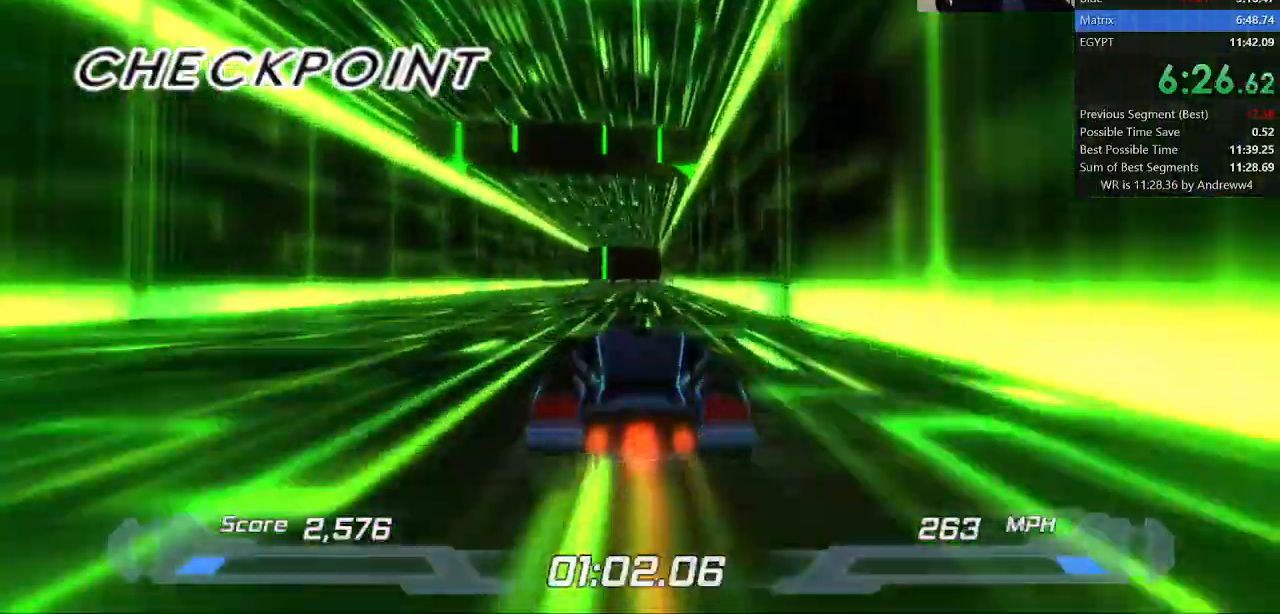
{"keys": ["shift"], "events": []}
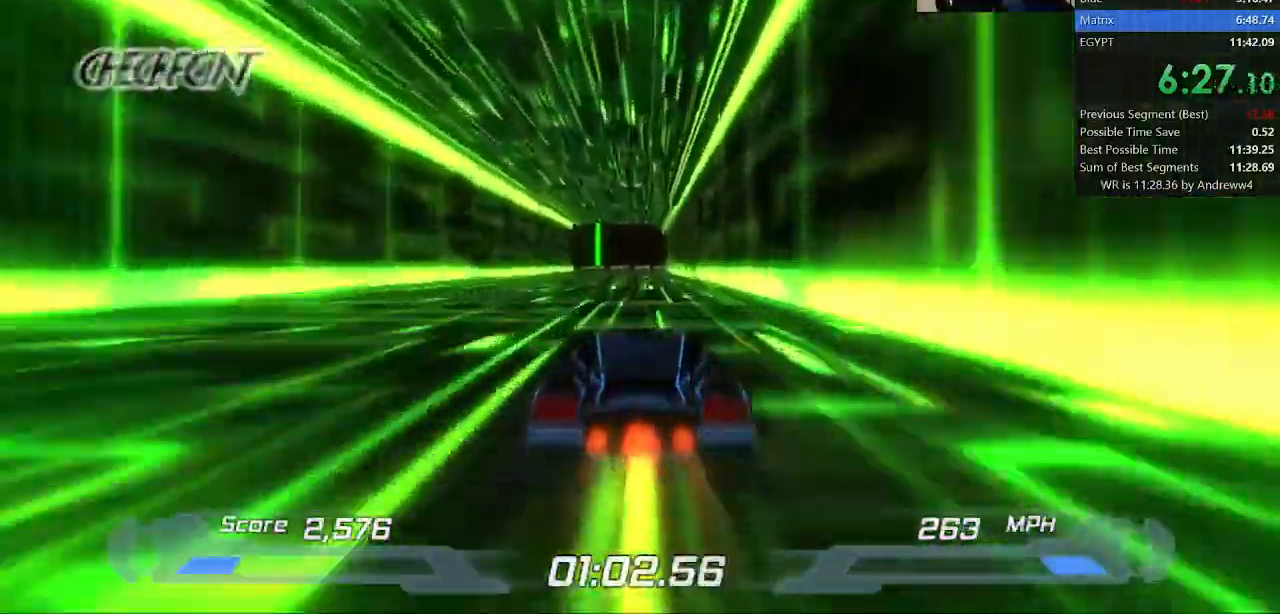
{"keys": ["shift"], "events": []}
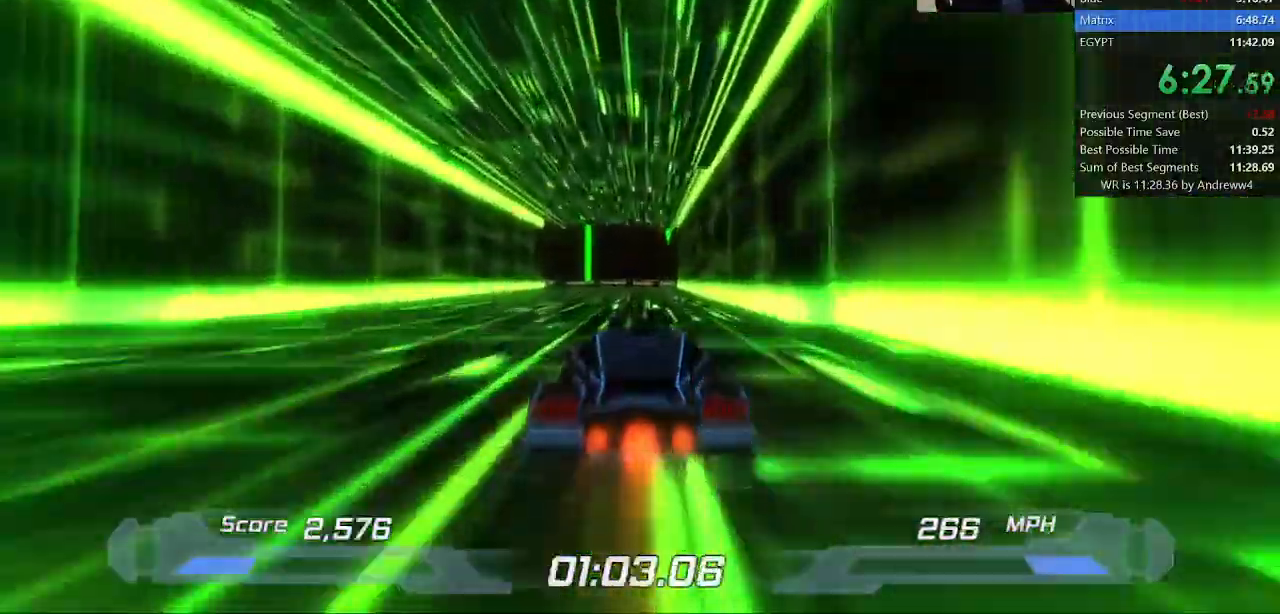
{"keys": ["shift"], "events": []}
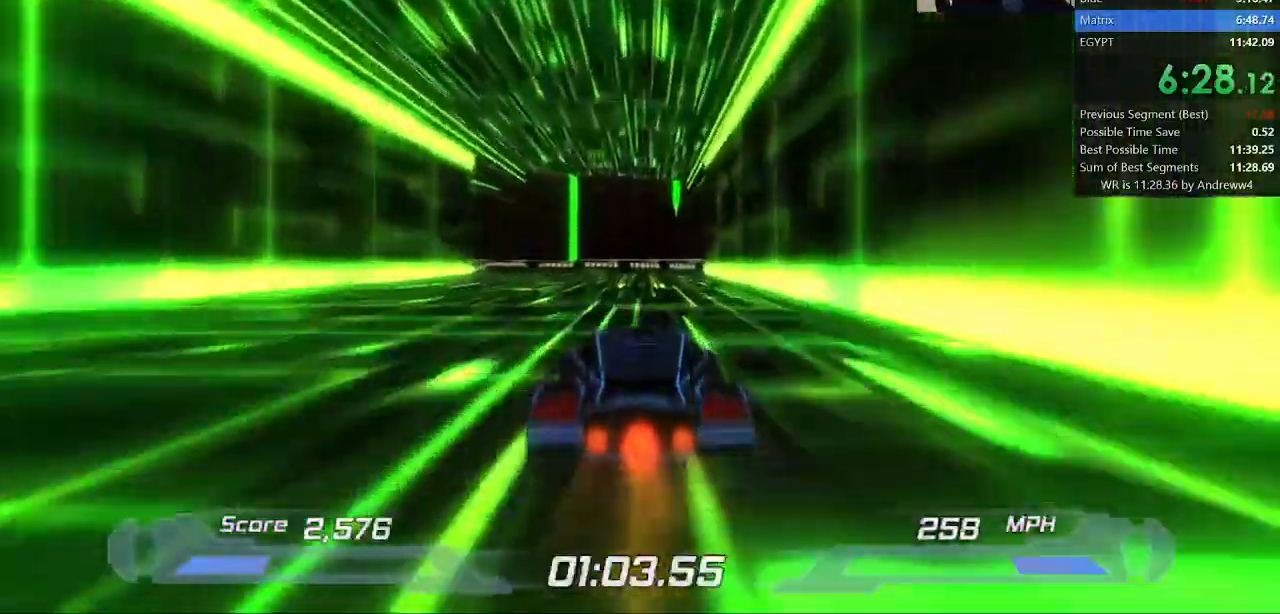
{"keys": ["a", "left", "shift"], "events": [[350, "left", "down"], [383, "a", "down"]]}
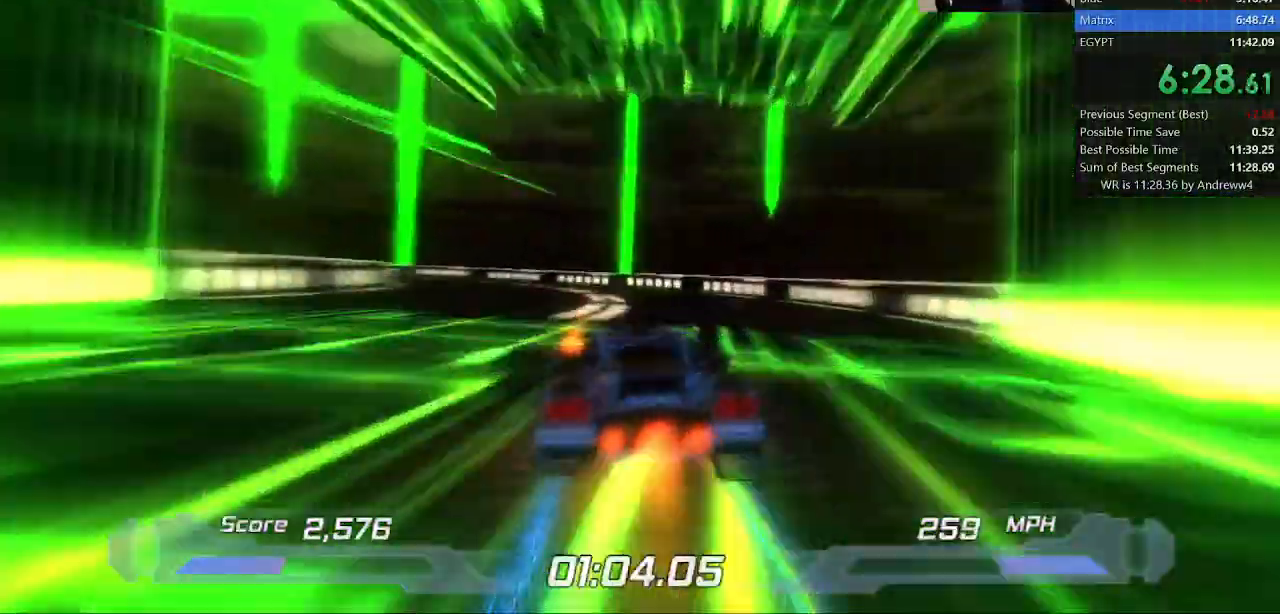
{"keys": ["a", "left", "shift"], "events": []}
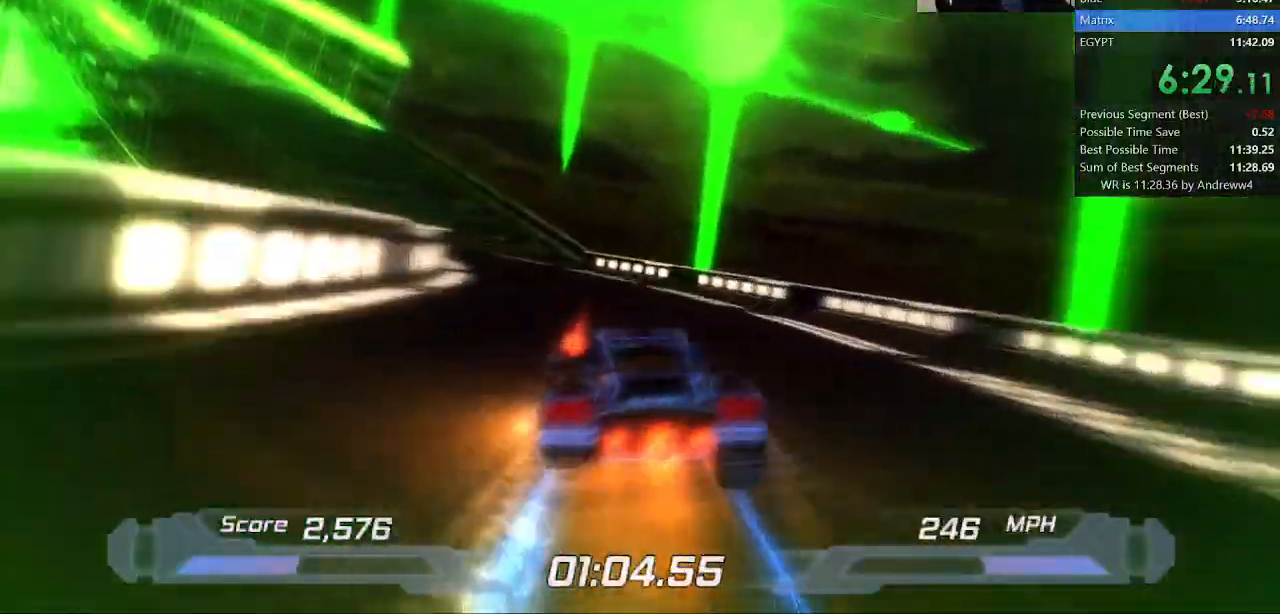
{"keys": ["a", "left", "shift"], "events": []}
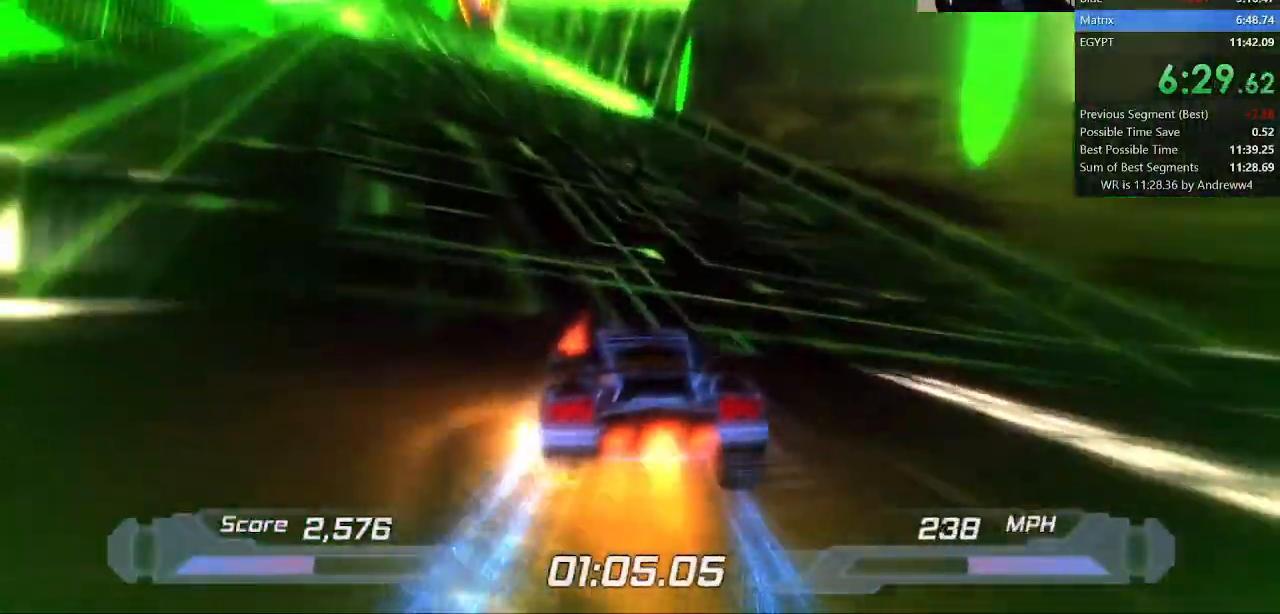
{"keys": ["left", "shift"], "events": [[117, "w", "down"], [167, "a", "up"], [167, "left", "up"], [300, "w", "up"], [450, "left", "down"]]}
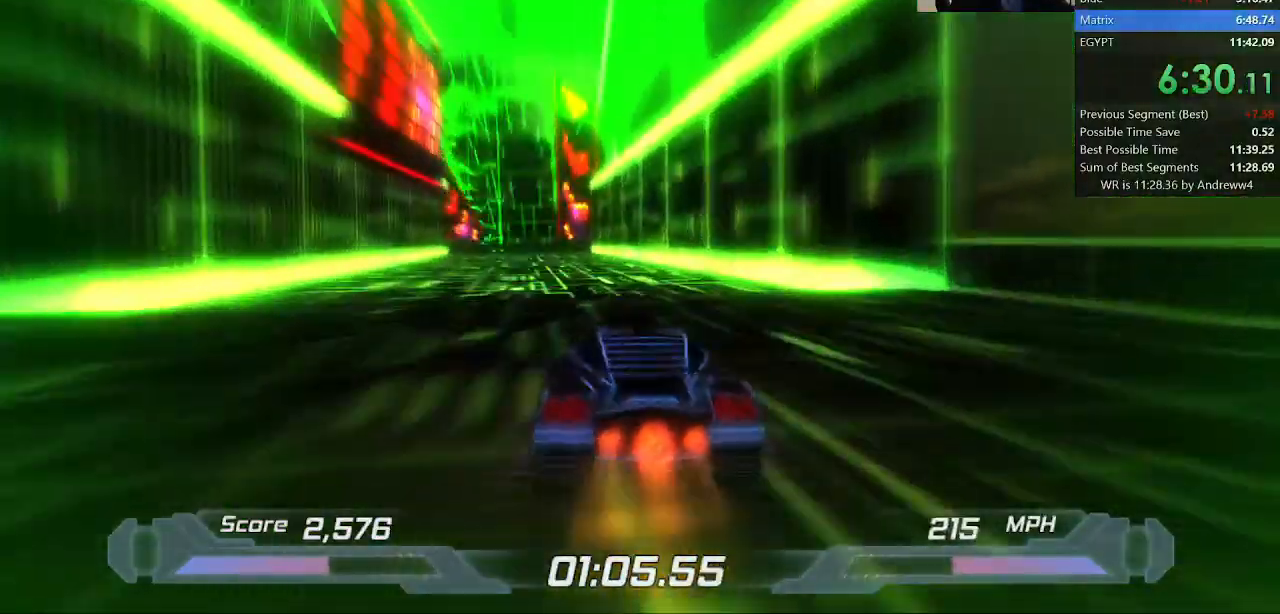
{"keys": ["shift"], "events": [[33, "left", "up"], [400, "left", "down"], [500, "left", "up"]]}
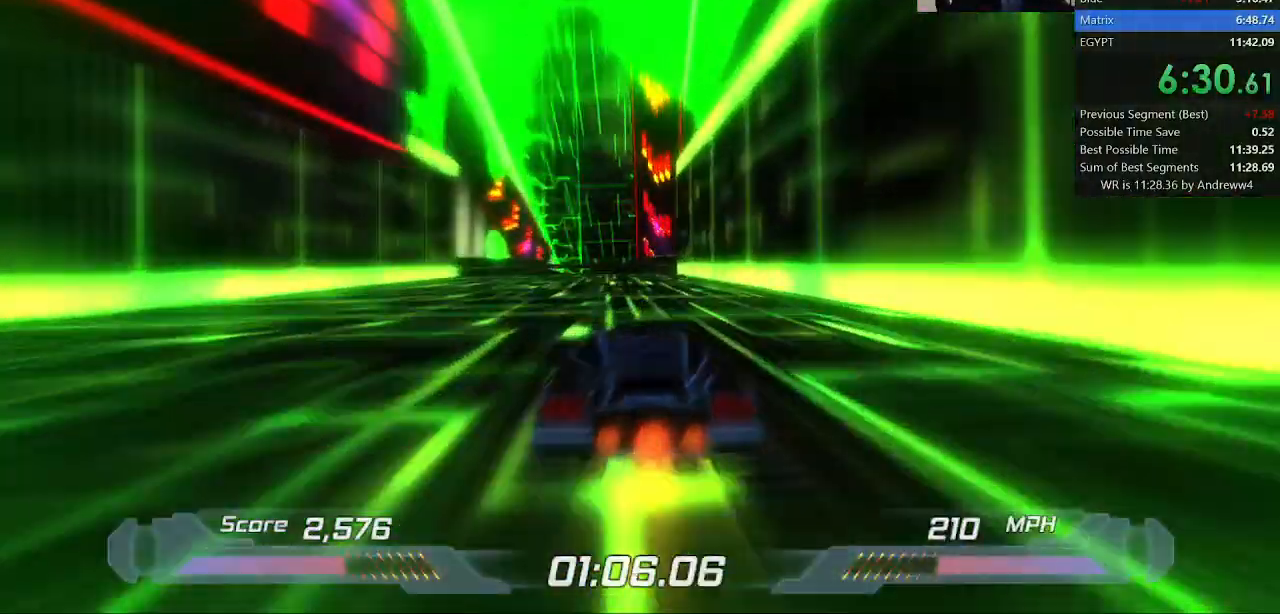
{"keys": ["shift"], "events": [[317, "left", "down"], [367, "left", "up"]]}
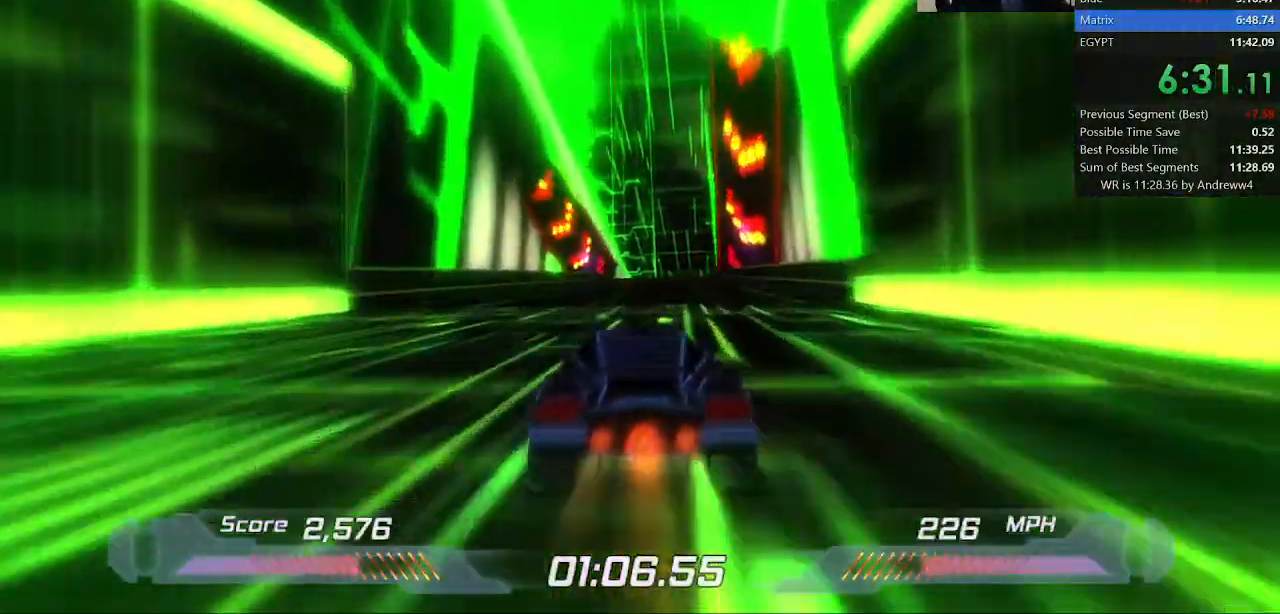
{"keys": ["shift"], "events": []}
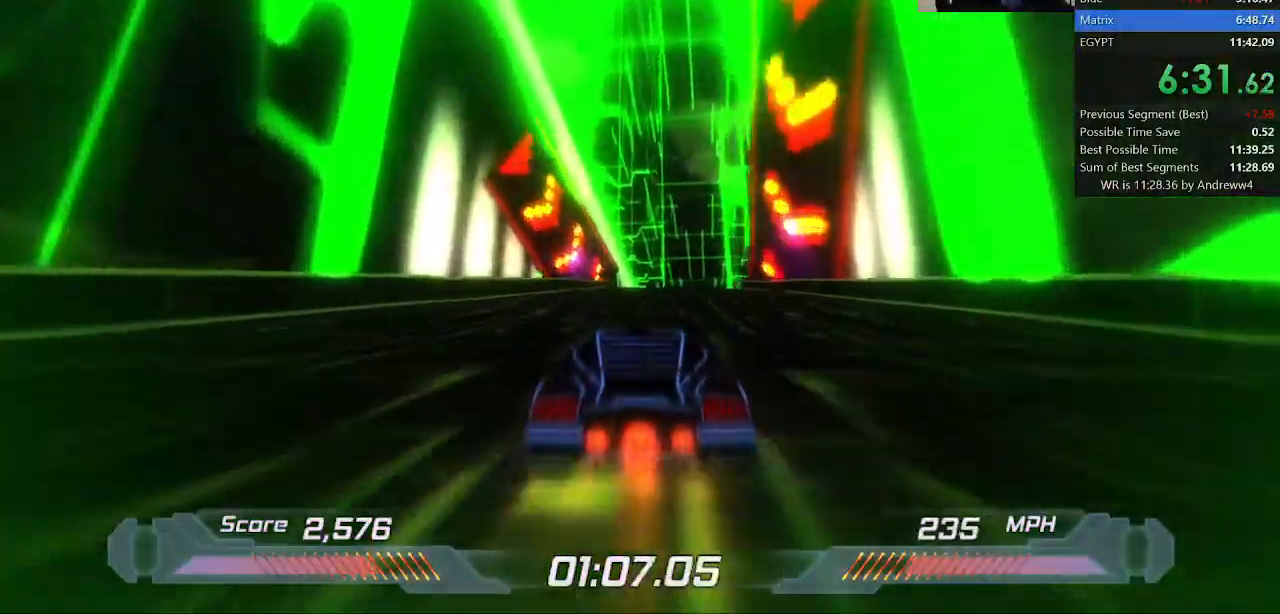
{"keys": ["shift"], "events": [[133, "right", "down"], [183, "right", "up"]]}
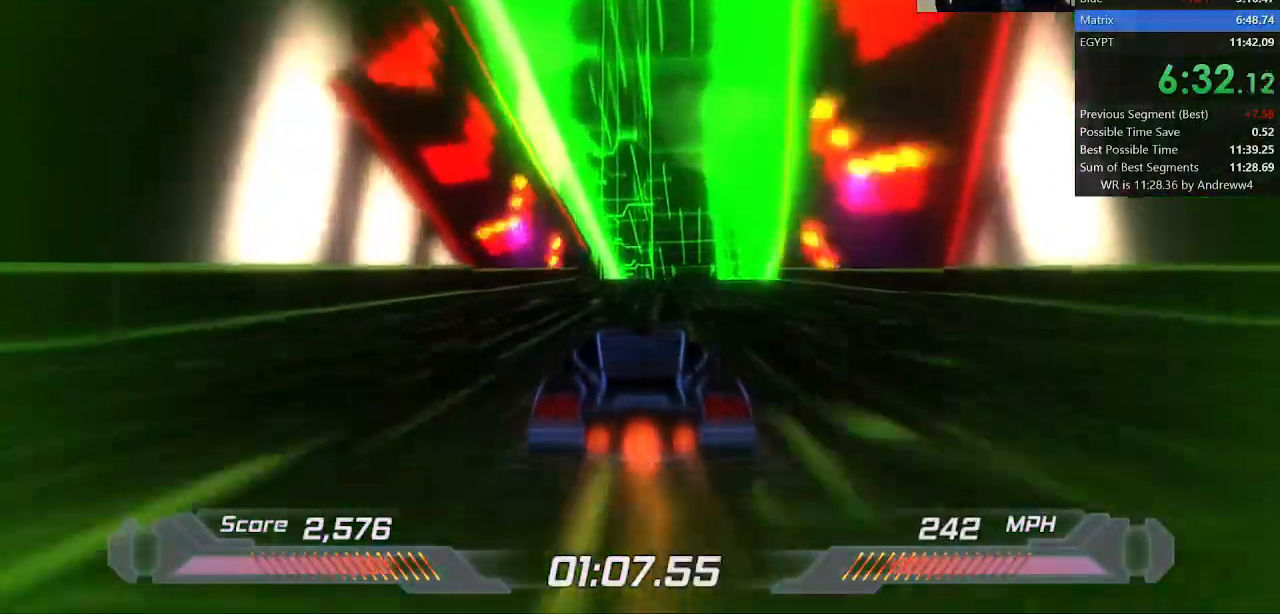
{"keys": ["shift"], "events": []}